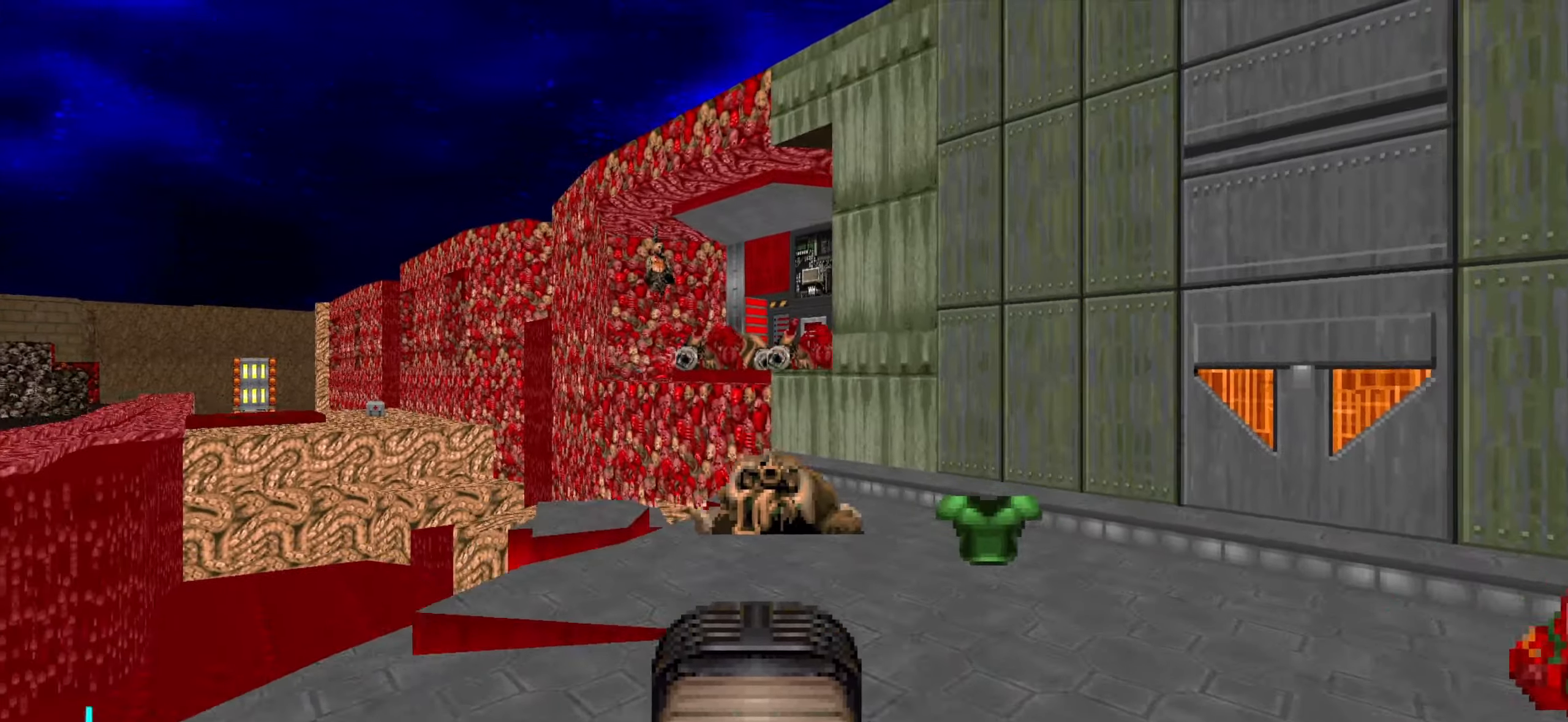
Gameplay with keyboard and mouse; each line is a JSON object with the keys and mouse buttons held at the frame after it. "events" lists presses ("down") and releases ("up") of "1", "2", "3", "4", "a", "alt", "c", "ctrl", "d", "e", "f", "q", "r", "s", "shift", "space", "tab", "v", "w", "x", "z", "mouse_left", "mouse_wheel" and "mouse_right" between this image and that frame as [ms after this image, input, new state], when the widget could be followed in between. "mouse_left", "mouse_wheel", "mouse_right" = the "left", "wheel", "right" buttons of the "mouse" list. No other keys are recorded. "wheel" means that the mouse wheel is clicked or scrolled. Not read: mouse_move.
{"keys": [], "mouse": [], "events": [[100, "w", "down"], [150, "w", "up"], [433, "s", "down"], [483, "s", "up"]]}
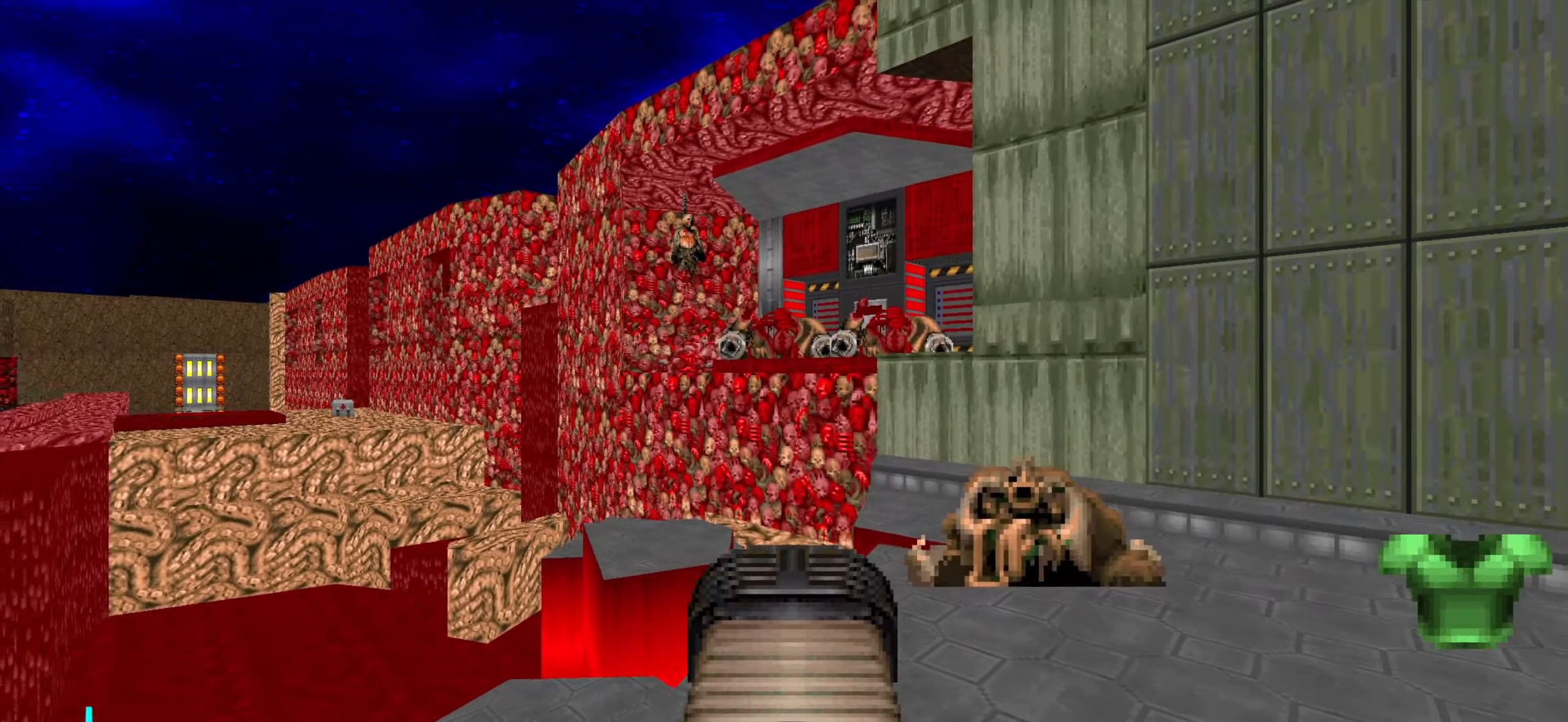
{"keys": ["d"], "mouse": [], "events": [[316, "w", "down"], [433, "w", "up"], [483, "d", "down"]]}
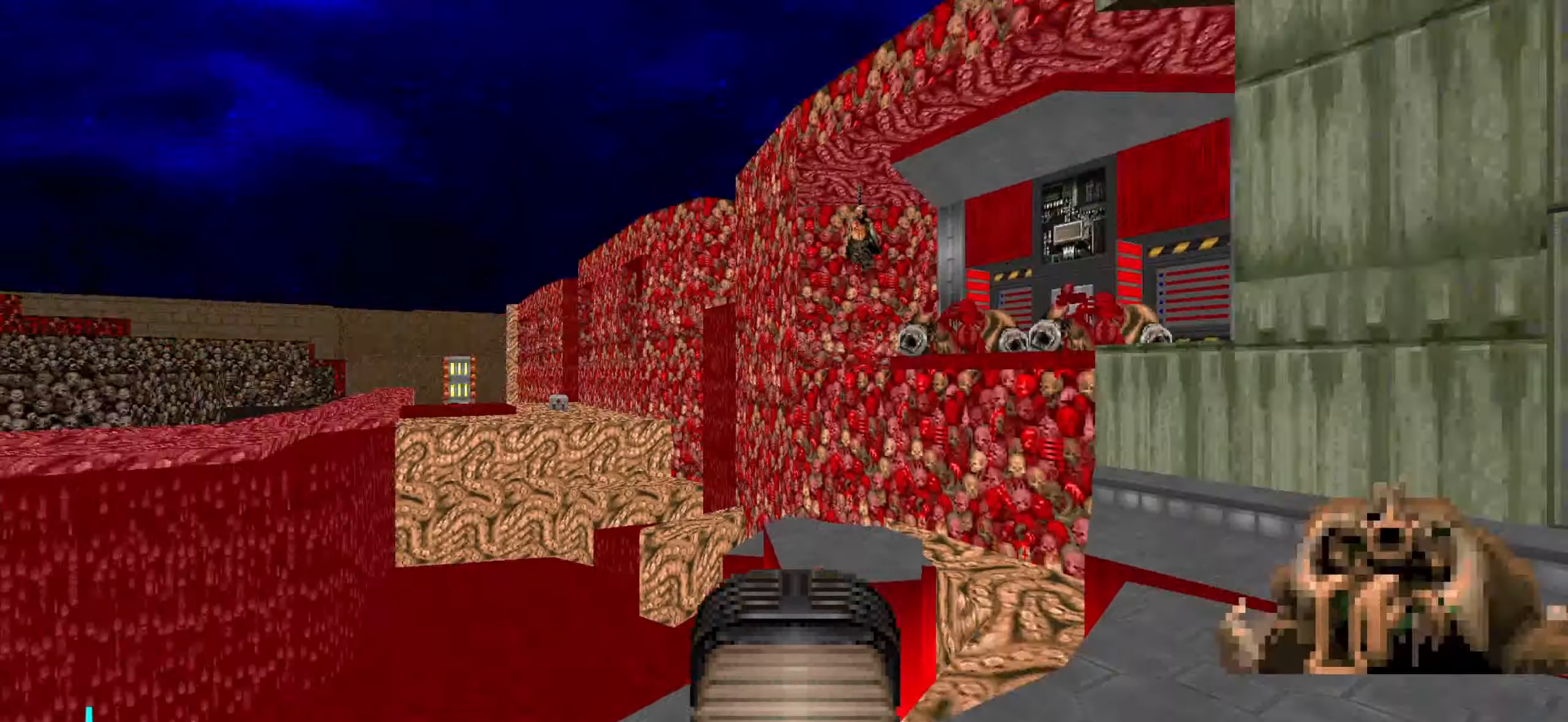
{"keys": [], "mouse": [], "events": [[83, "a", "down"], [83, "d", "up"], [133, "s", "down"], [216, "a", "up"], [216, "s", "up"]]}
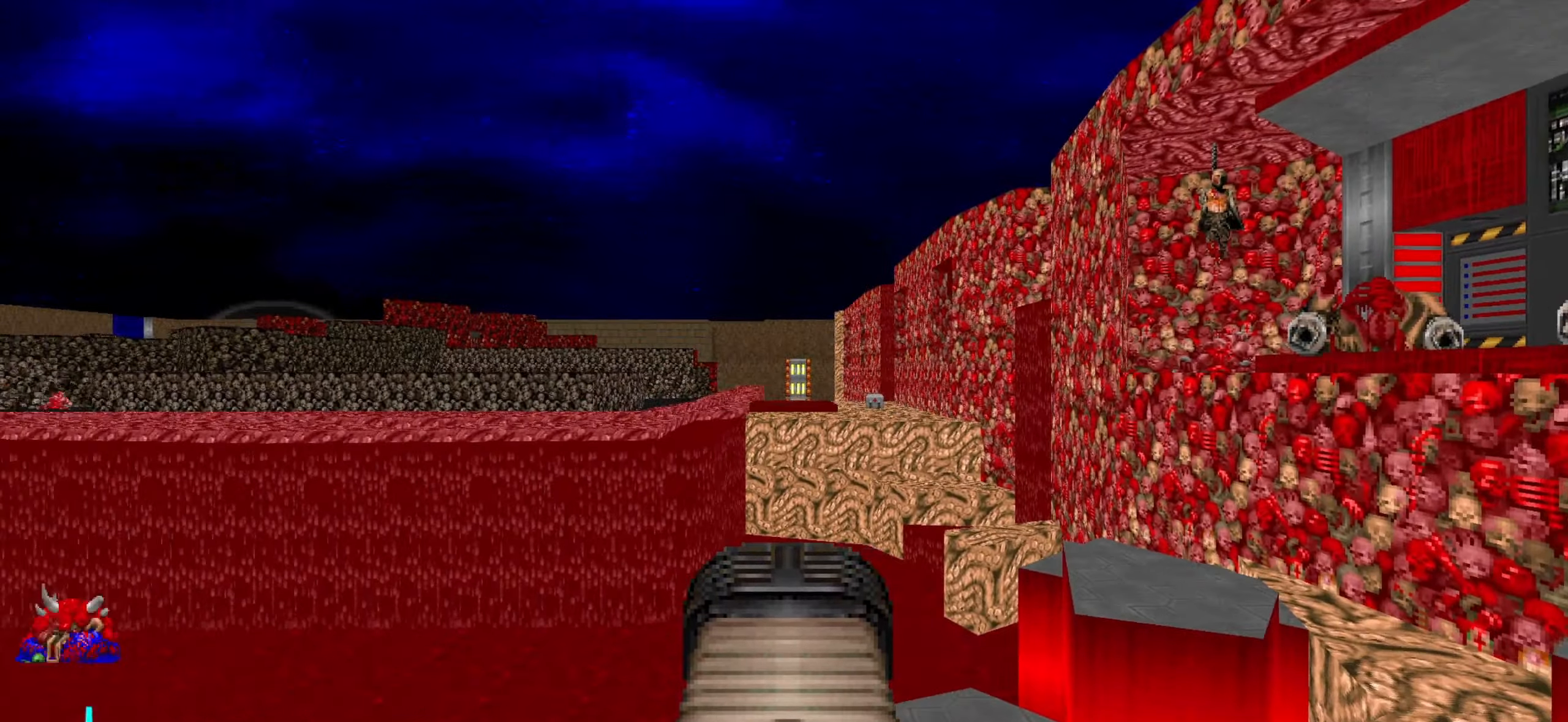
{"keys": [], "mouse": [], "events": []}
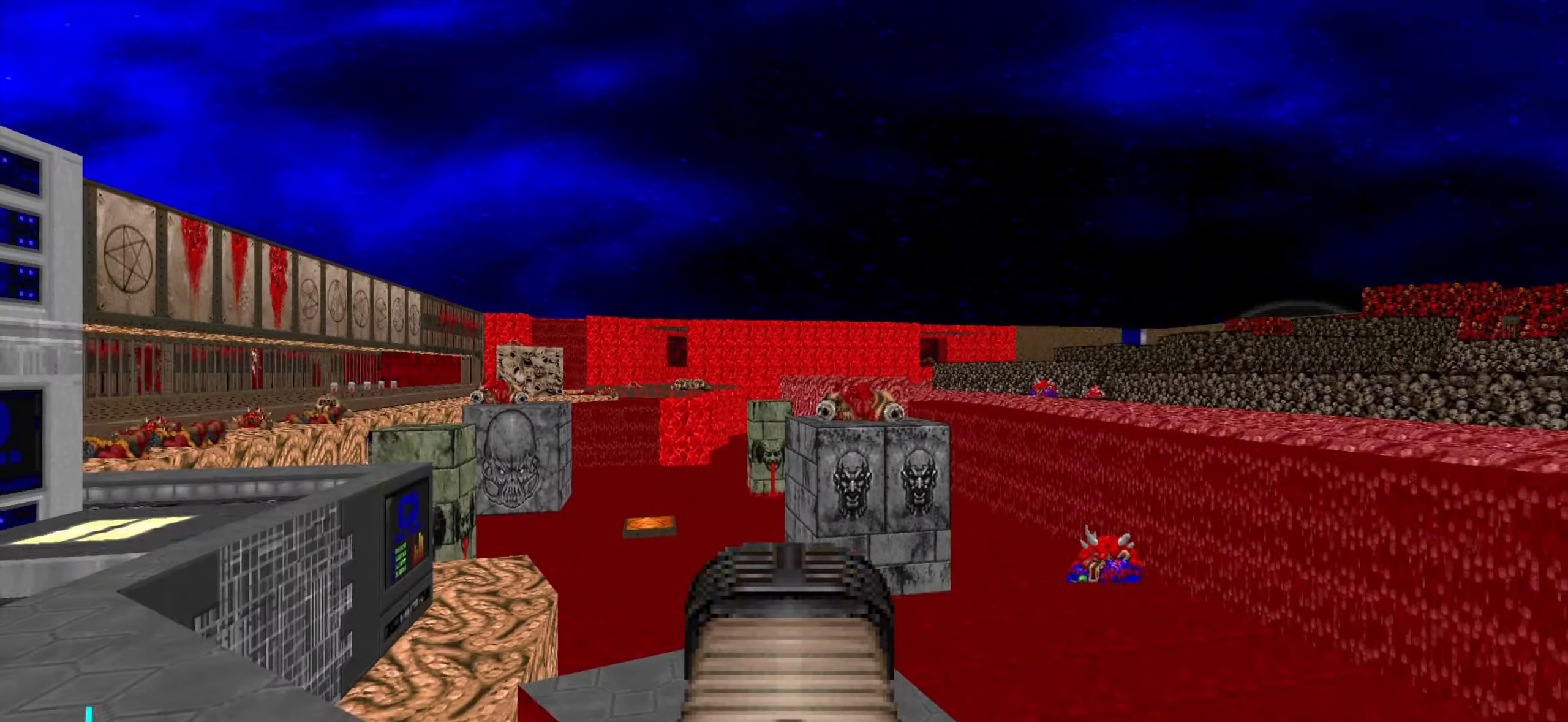
{"keys": ["w"], "mouse": [], "events": [[33, "a", "down"], [166, "a", "up"], [266, "a", "down"], [366, "a", "up"], [500, "w", "down"]]}
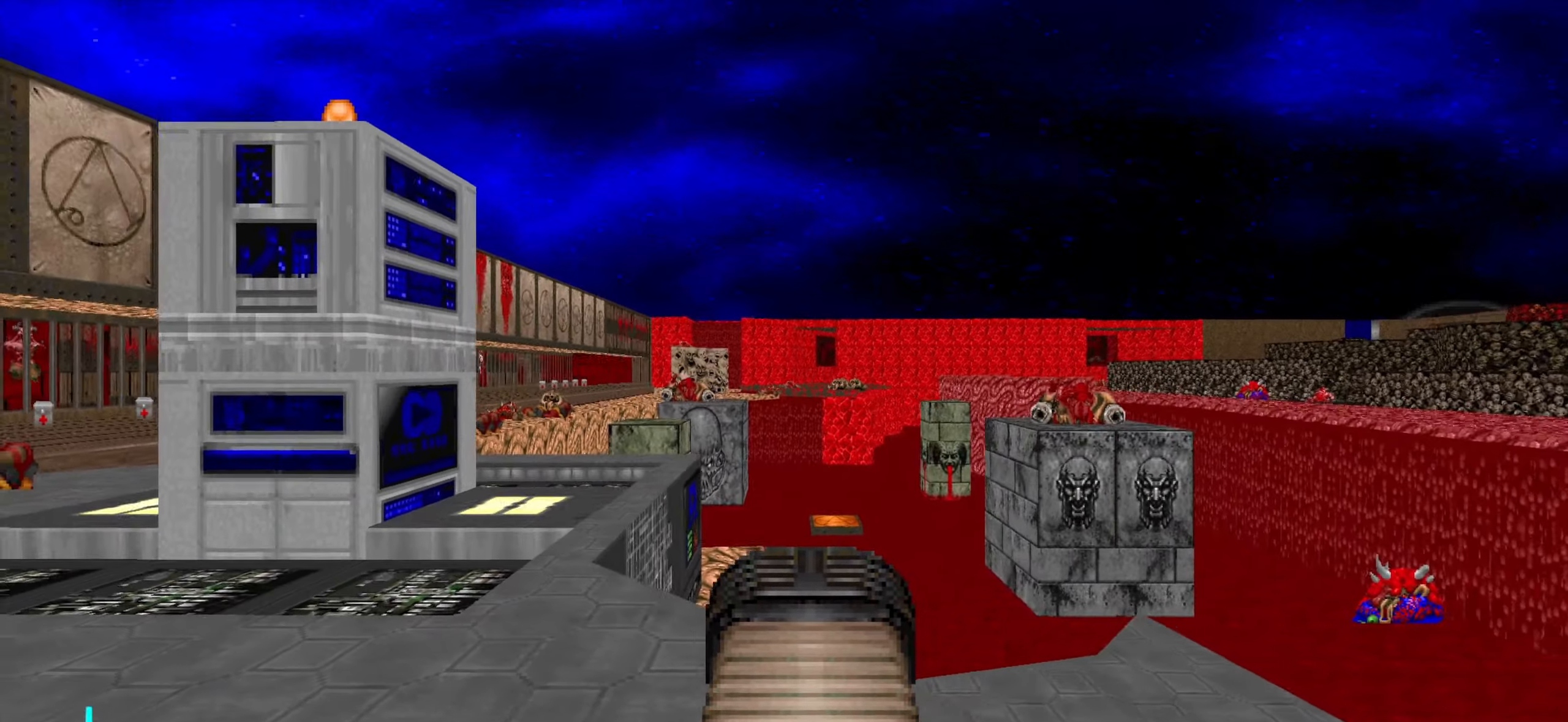
{"keys": [], "mouse": [], "events": [[150, "w", "up"]]}
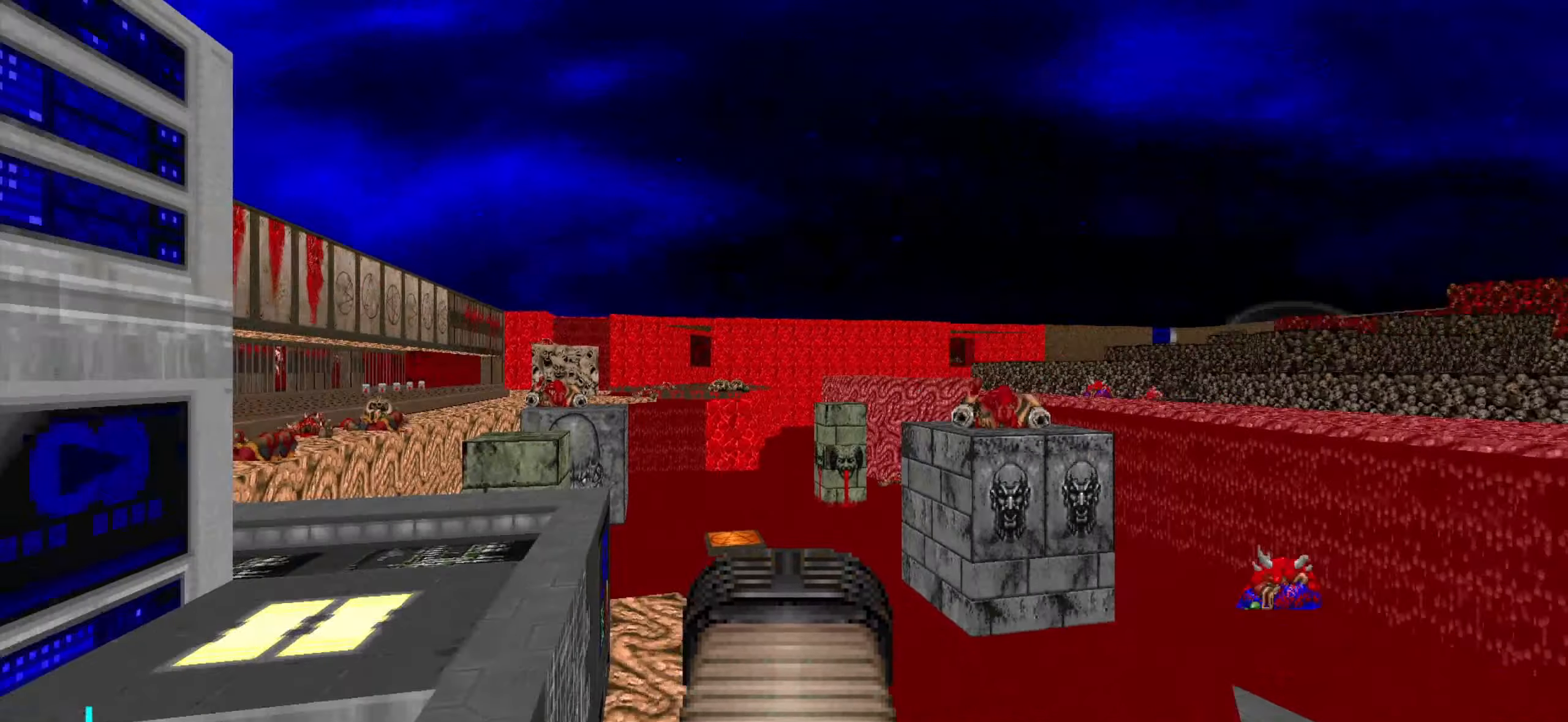
{"keys": [], "mouse": [], "events": [[166, "d", "down"], [300, "d", "up"], [450, "d", "down"], [500, "d", "up"]]}
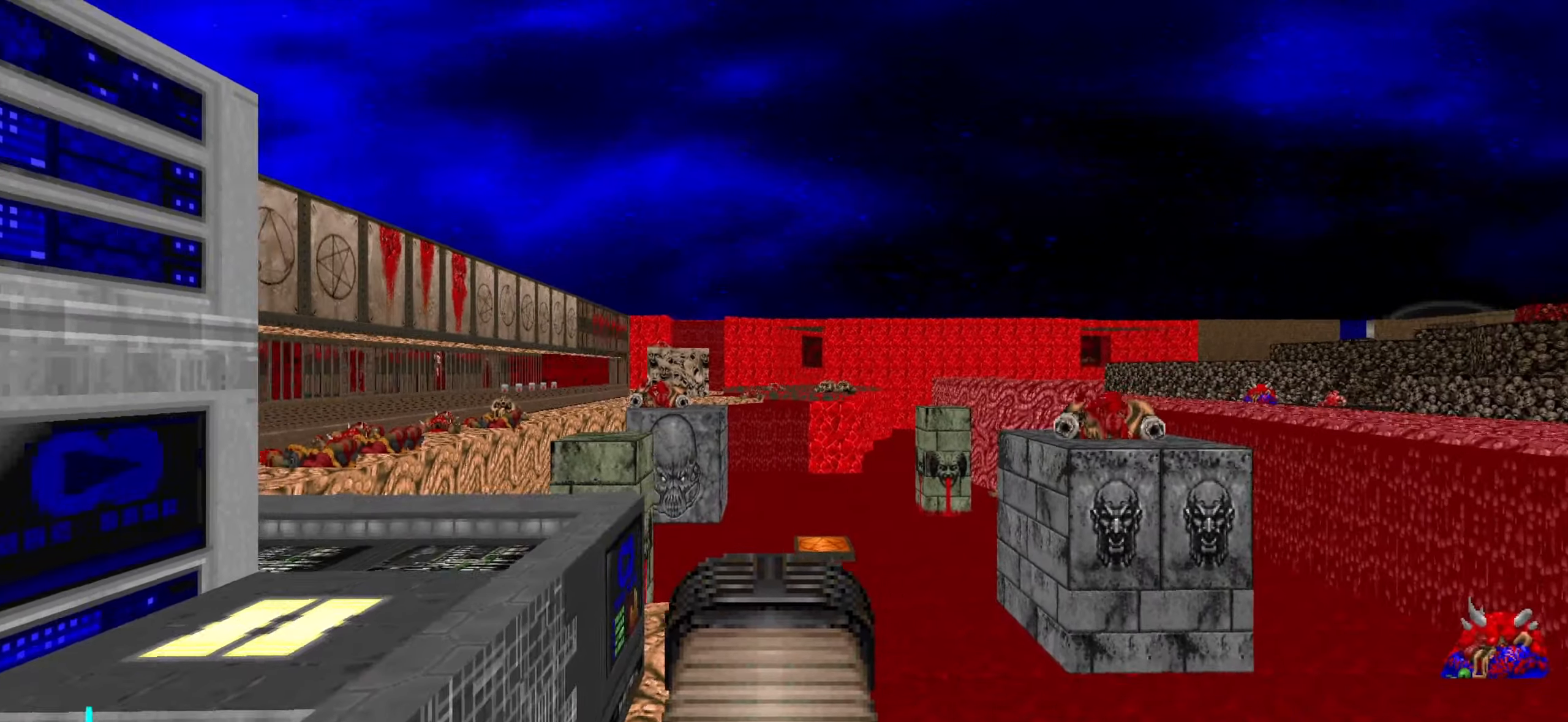
{"keys": [], "mouse": [], "events": [[83, "a", "down"], [133, "a", "up"], [283, "w", "down"], [400, "w", "up"]]}
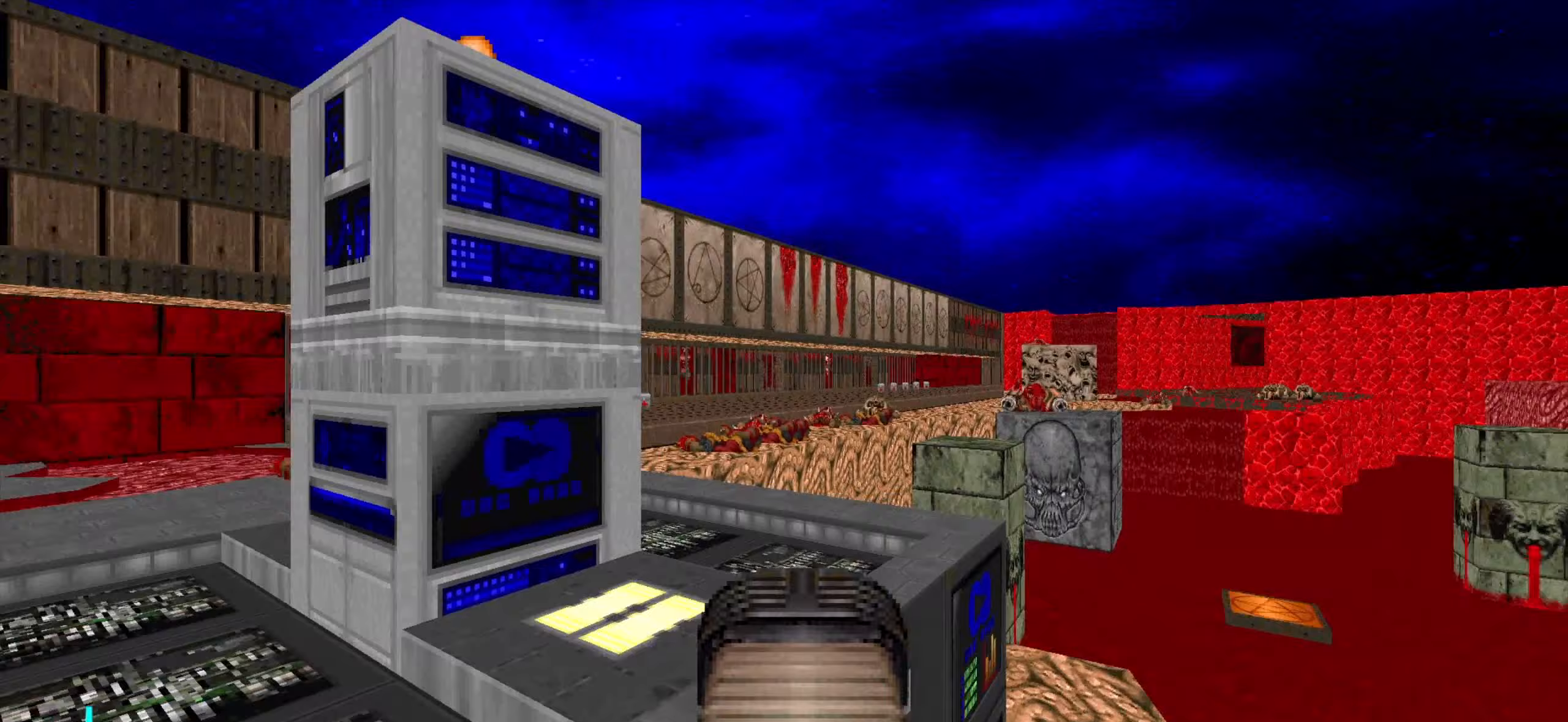
{"keys": ["d", "w"], "mouse": [], "events": [[100, "w", "down"], [183, "mouse_wheel", "down"], [183, "w", "up"], [283, "mouse_wheel", "up"], [333, "mouse_wheel", "down"], [383, "d", "down"], [433, "mouse_wheel", "up"], [467, "w", "down"]]}
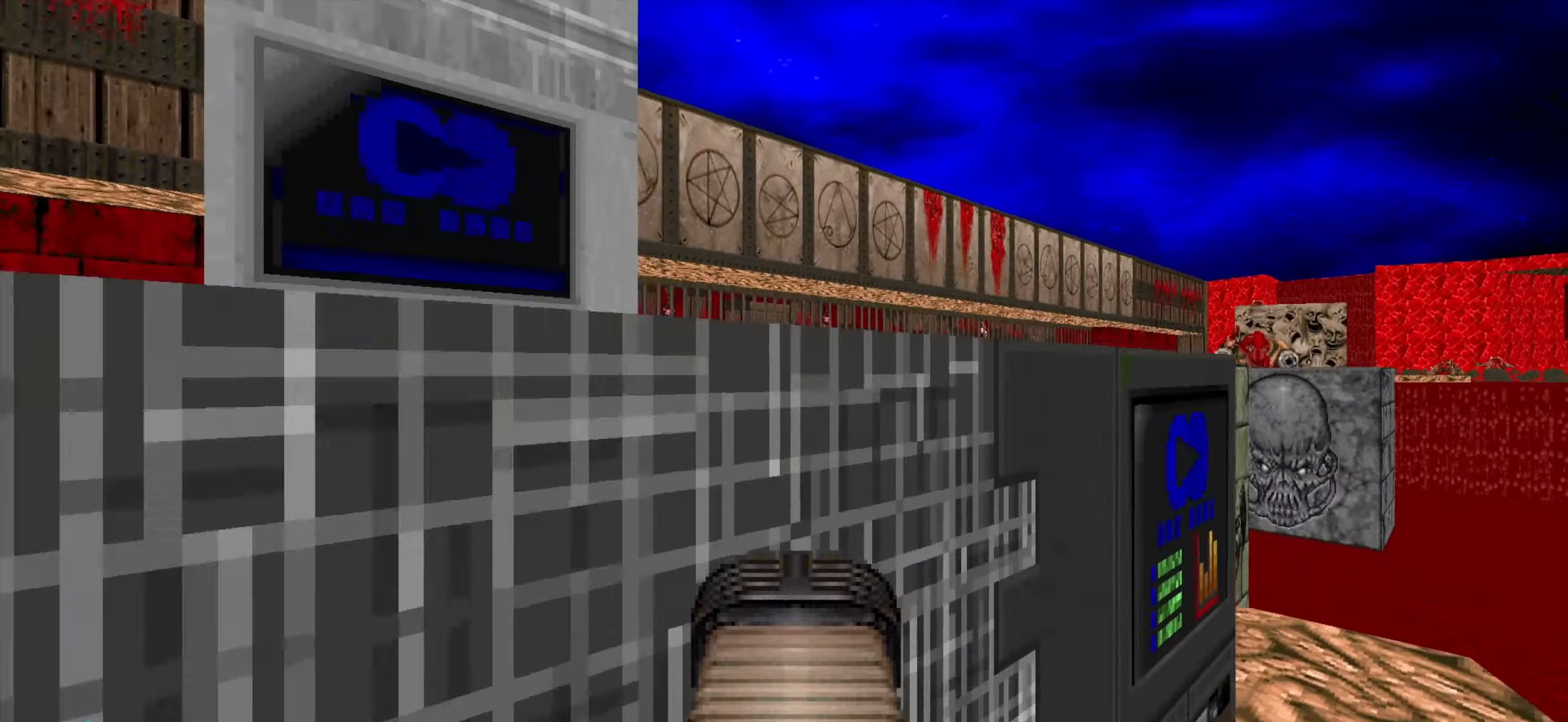
{"keys": ["d"], "mouse": [], "events": [[17, "d", "up"], [17, "mouse_wheel", "down"], [67, "mouse_wheel", "up"], [117, "w", "up"], [167, "mouse_wheel", "down"], [200, "mouse_wheel", "up"], [250, "d", "down"], [300, "mouse_wheel", "down"], [350, "d", "up"], [350, "mouse_wheel", "up"], [400, "w", "down"], [450, "d", "down"], [450, "mouse_wheel", "down"], [500, "mouse_wheel", "up"], [500, "w", "up"]]}
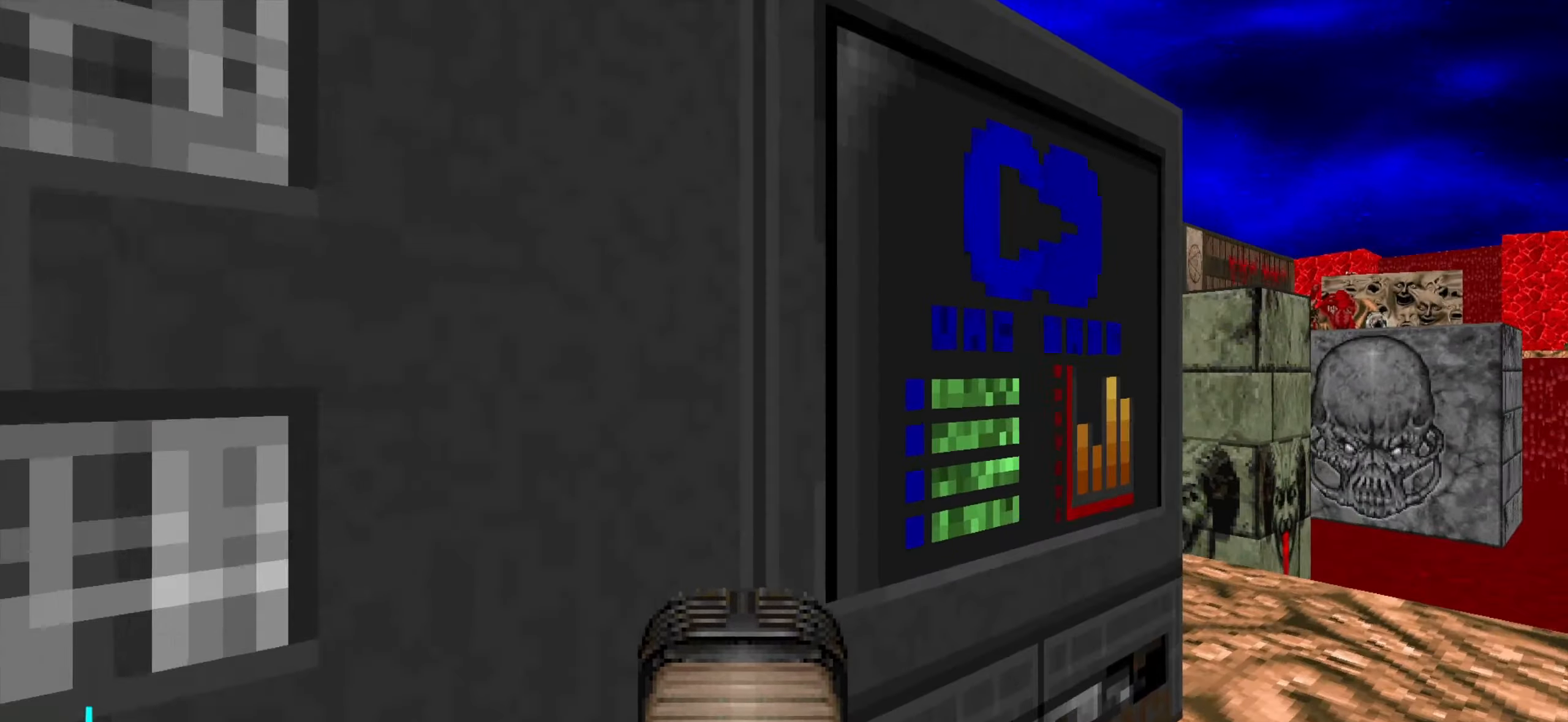
{"keys": [], "mouse": ["wheel"], "events": [[33, "d", "up"], [83, "mouse_wheel", "down"], [133, "d", "down"], [133, "mouse_wheel", "up"], [233, "d", "up"], [233, "mouse_wheel", "down"], [317, "mouse_wheel", "up"], [500, "mouse_wheel", "down"]]}
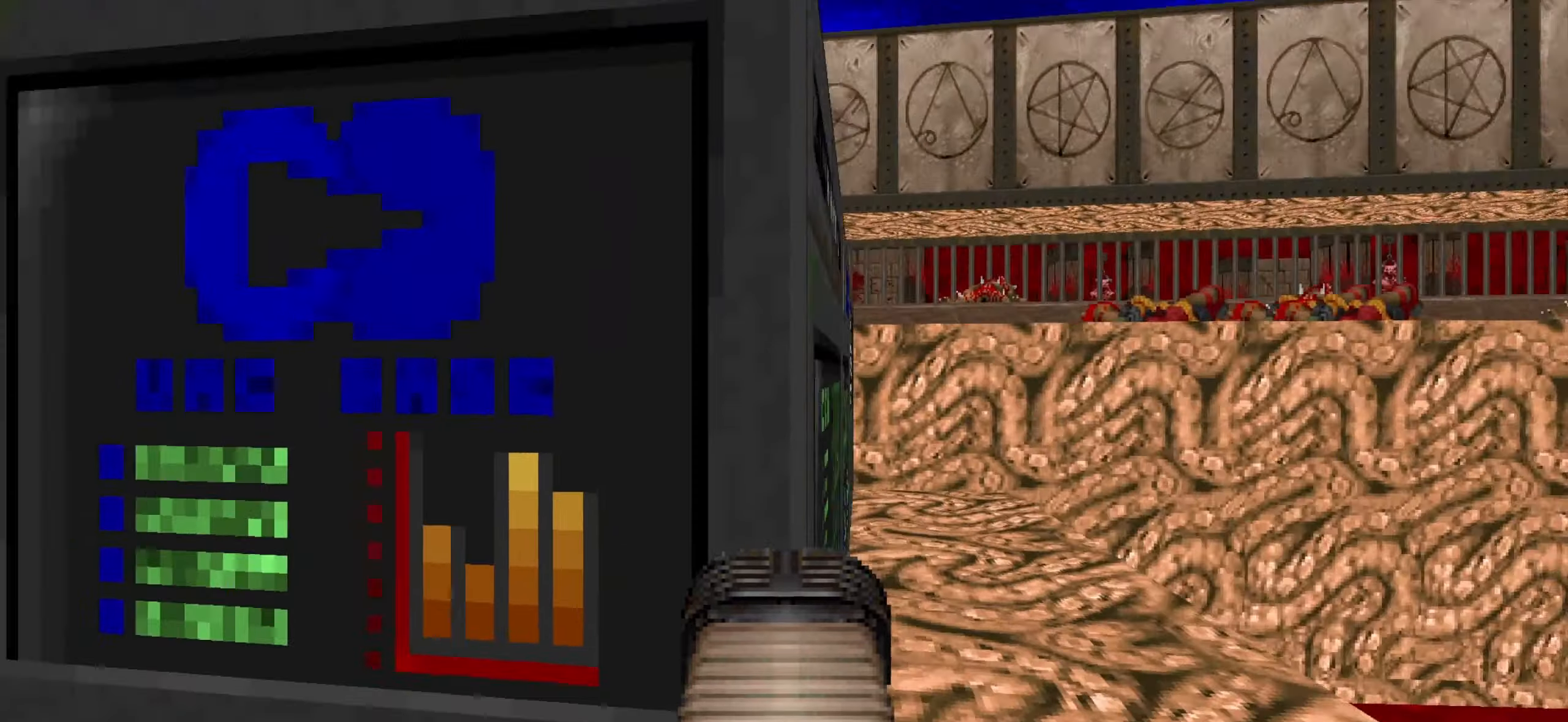
{"keys": ["d", "w"], "mouse": ["wheel"], "events": [[67, "d", "down"], [67, "w", "down"], [100, "mouse_wheel", "up"], [150, "d", "up"], [200, "mouse_wheel", "down"], [250, "d", "down"], [250, "mouse_wheel", "up"], [333, "mouse_wheel", "down"], [433, "mouse_wheel", "up"], [483, "mouse_wheel", "down"]]}
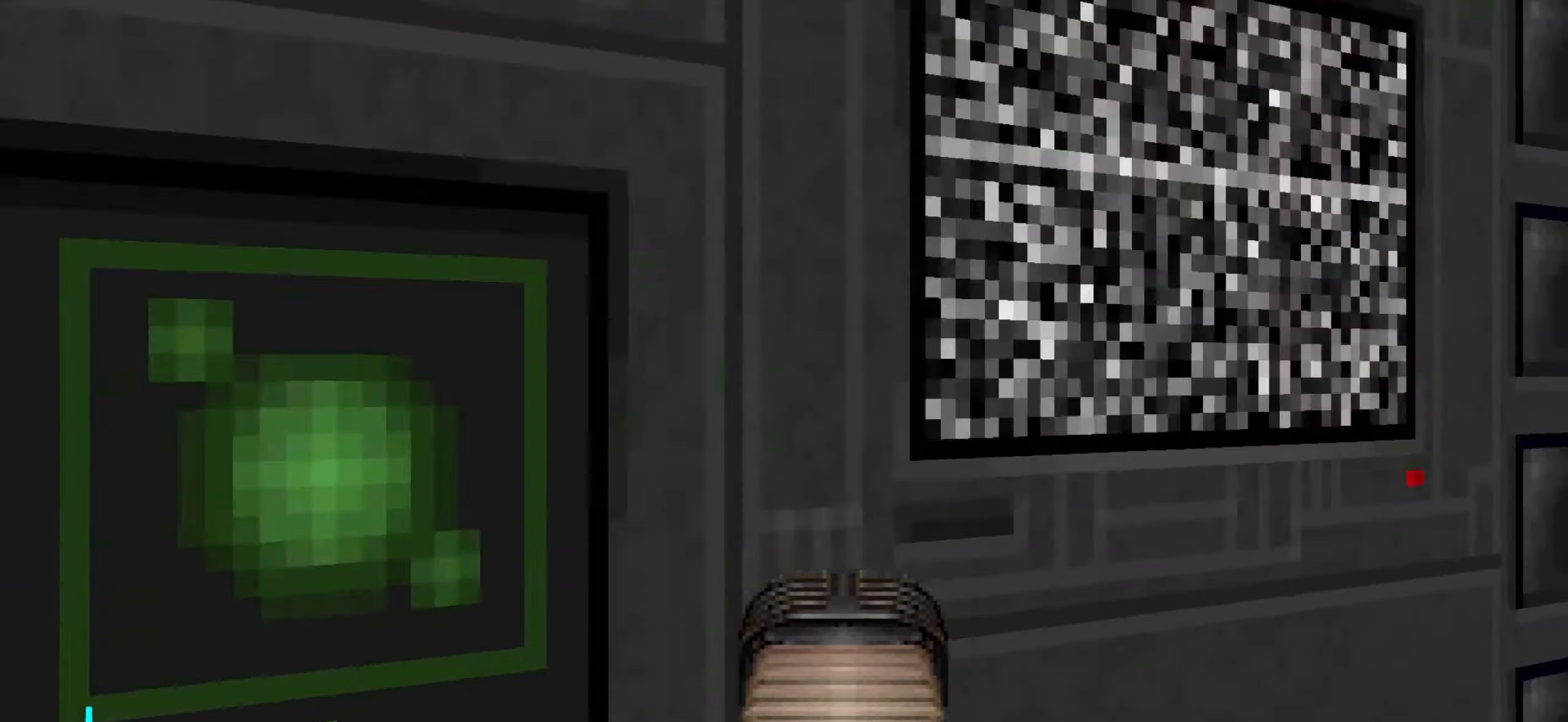
{"keys": ["a", "w"], "mouse": [], "events": [[33, "d", "up"], [33, "w", "up"], [83, "a", "down"], [83, "mouse_wheel", "up"], [133, "mouse_wheel", "down"], [167, "w", "down"], [217, "mouse_wheel", "up"]]}
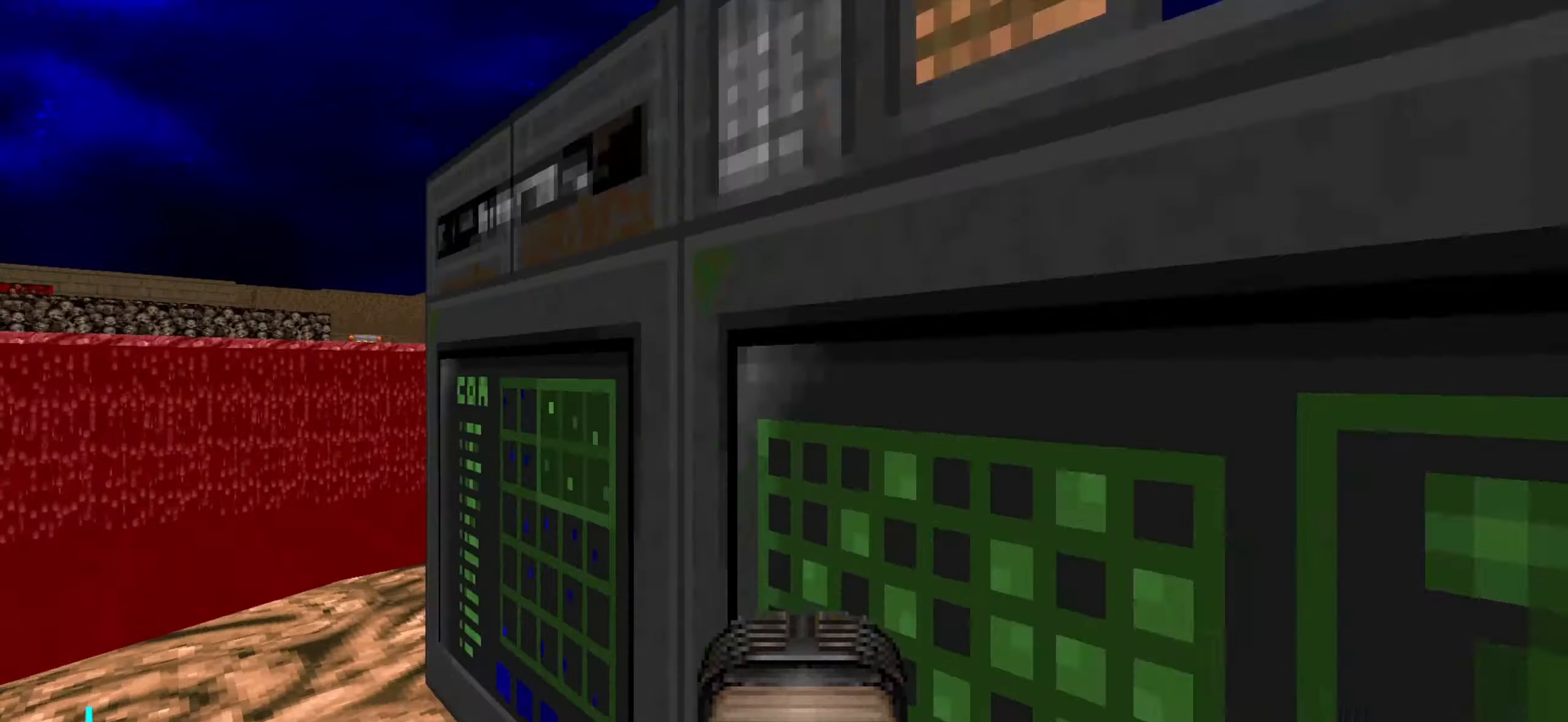
{"keys": ["w"], "mouse": [], "events": [[150, "a", "up"]]}
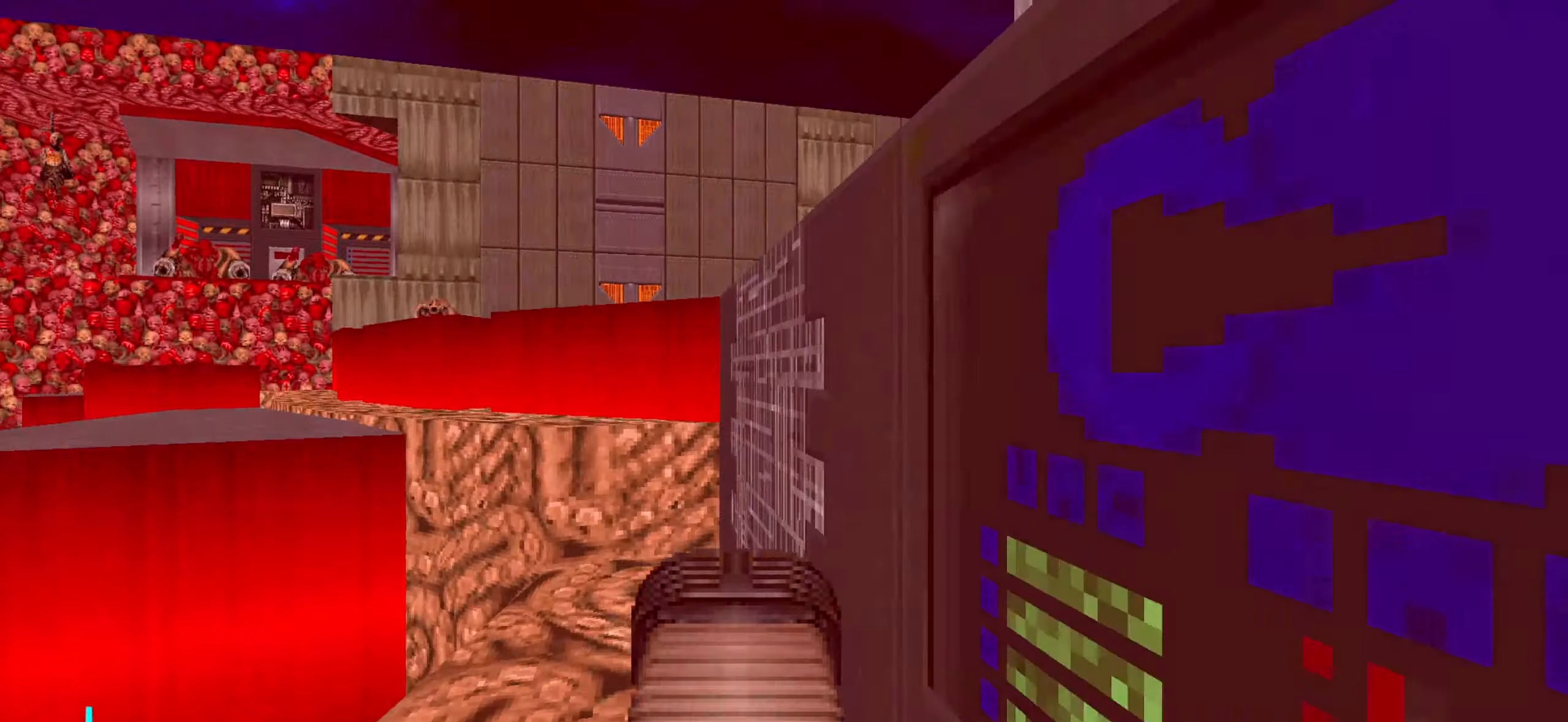
{"keys": ["d", "w"], "mouse": [], "events": [[17, "a", "down"], [67, "a", "up"], [117, "d", "down"], [250, "d", "up"], [350, "d", "down"], [400, "d", "up"], [450, "d", "down"]]}
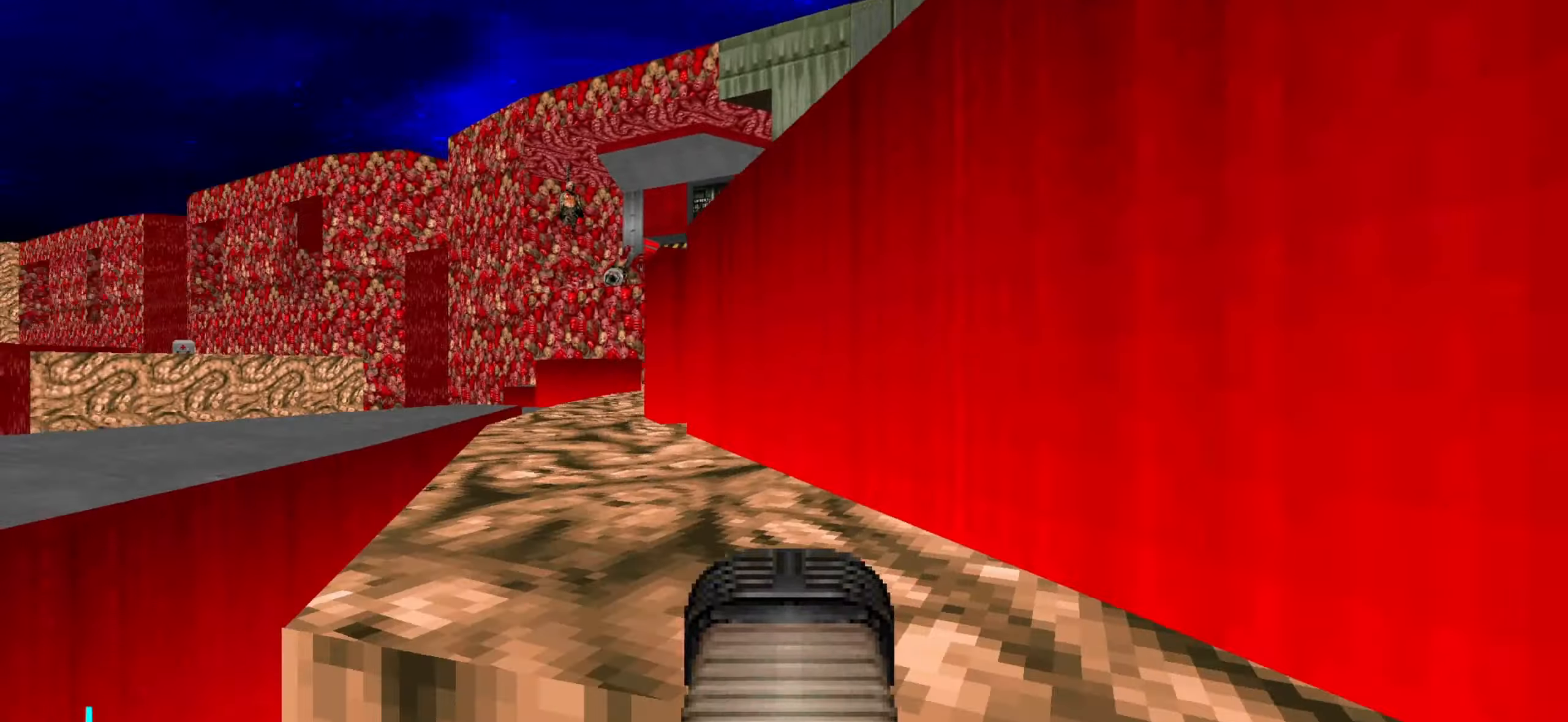
{"keys": ["a", "w"], "mouse": [], "events": [[233, "a", "down"], [233, "w", "up"], [283, "d", "up"], [367, "w", "down"]]}
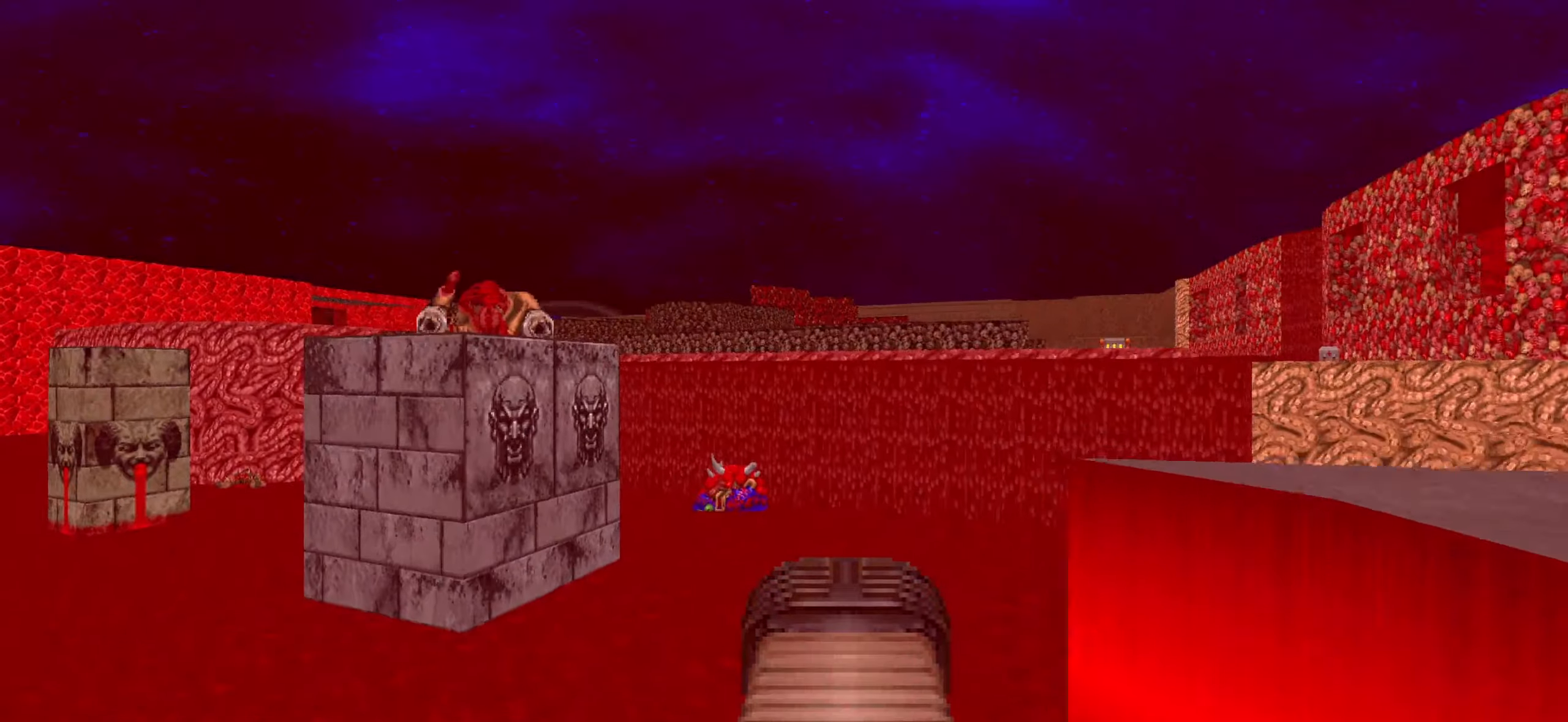
{"keys": ["w"], "mouse": [], "events": [[467, "a", "up"]]}
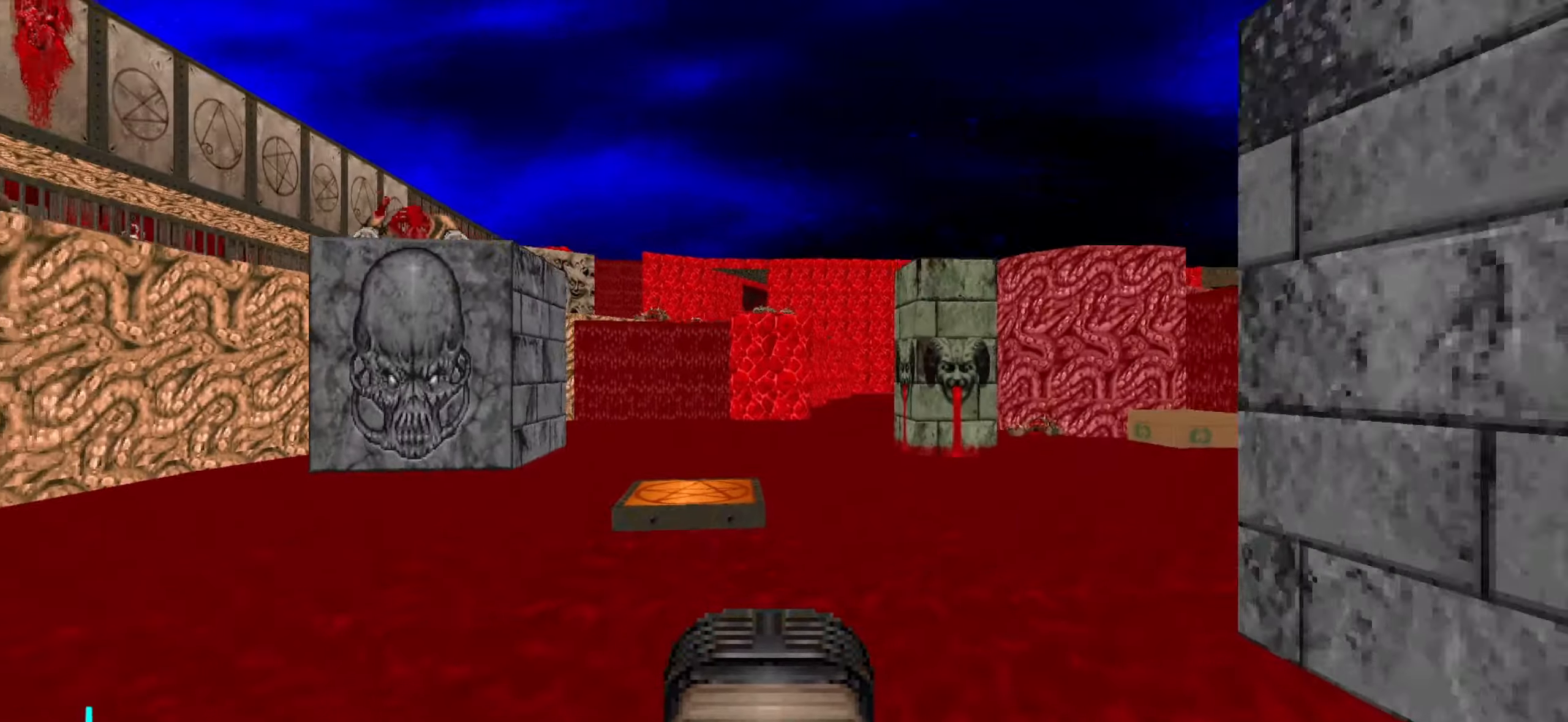
{"keys": ["w"], "mouse": [], "events": [[117, "a", "down"], [300, "a", "up"], [400, "a", "down"], [500, "a", "up"]]}
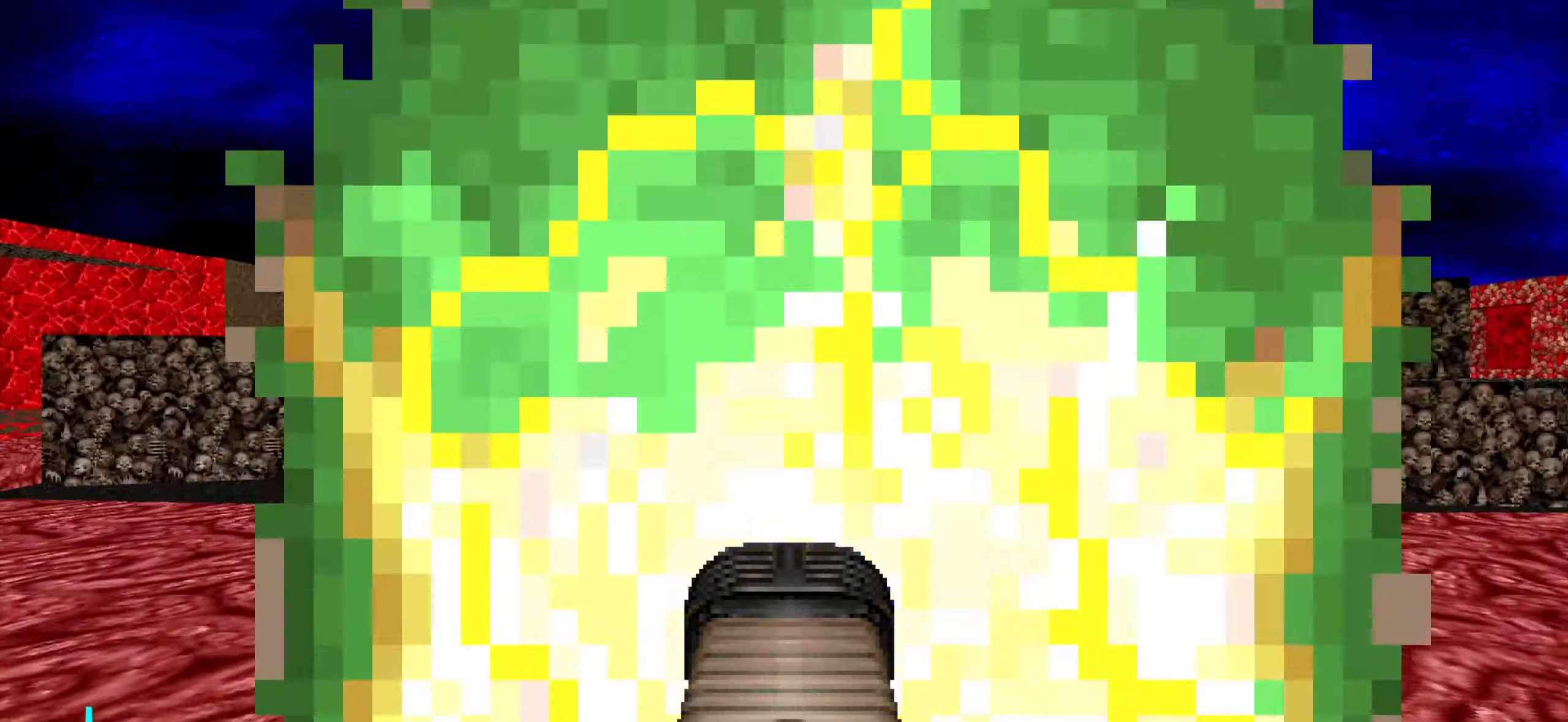
{"keys": [], "mouse": [], "events": [[33, "w", "up"]]}
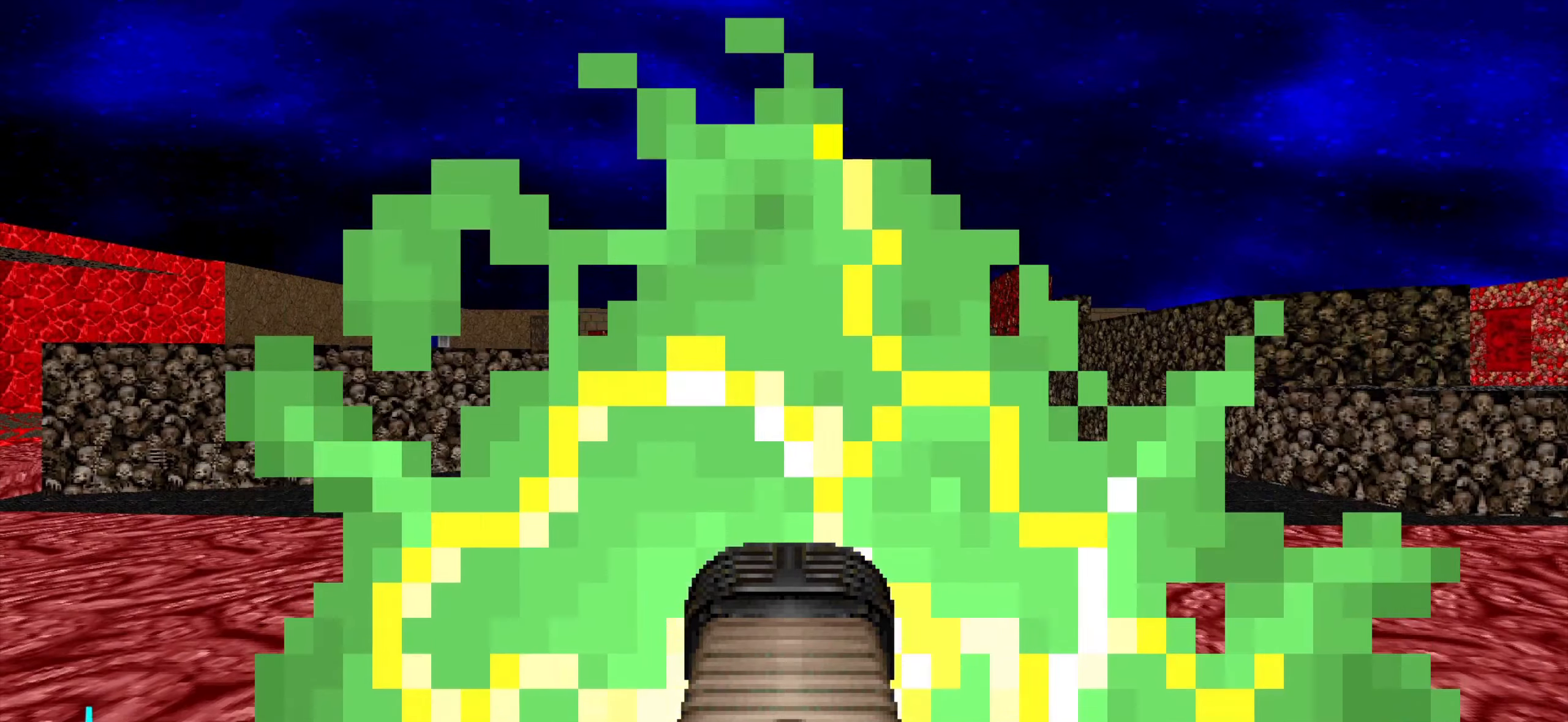
{"keys": ["a", "w"], "mouse": [], "events": [[150, "a", "down"], [200, "a", "up"], [300, "a", "down"], [384, "a", "up"], [467, "a", "down"], [467, "w", "down"]]}
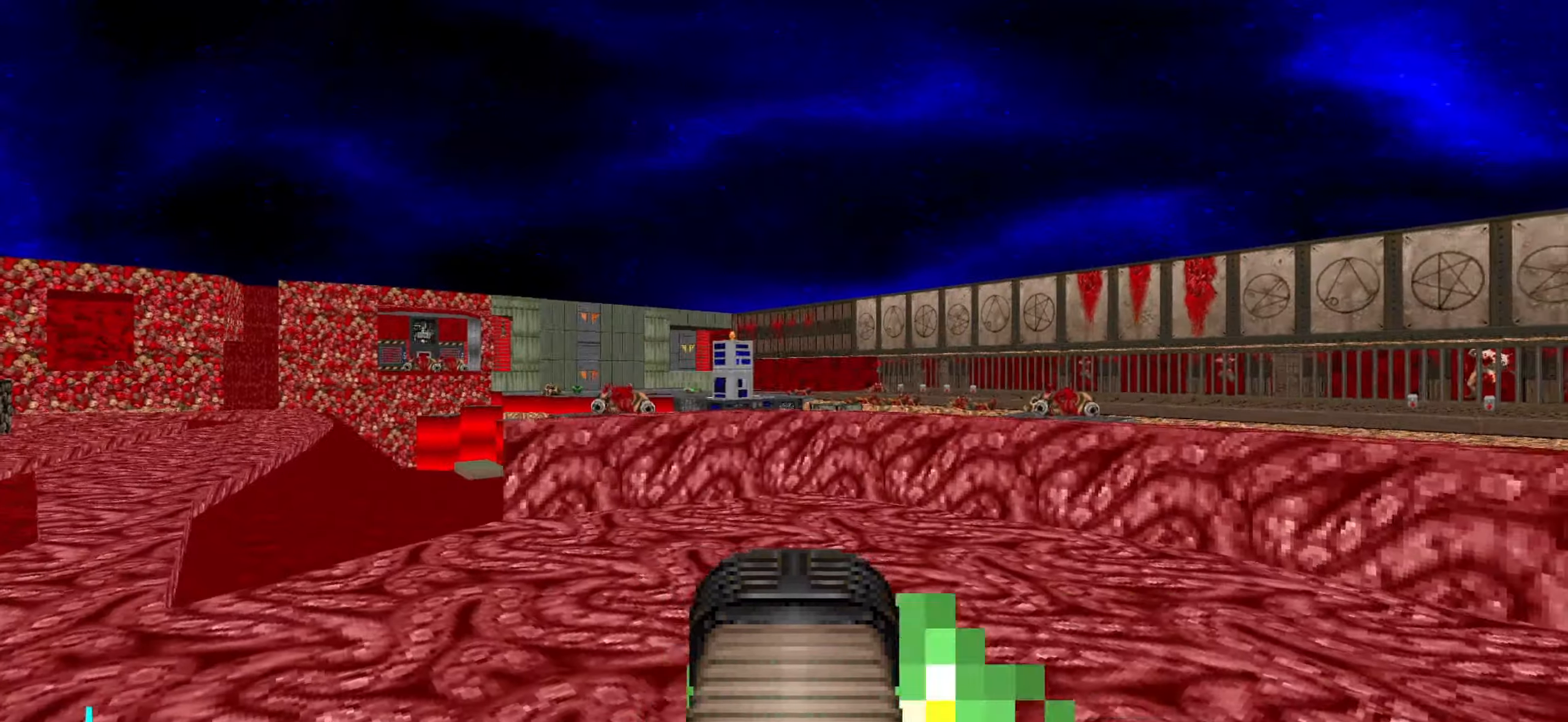
{"keys": [], "mouse": [], "events": [[67, "a", "up"], [67, "w", "up"]]}
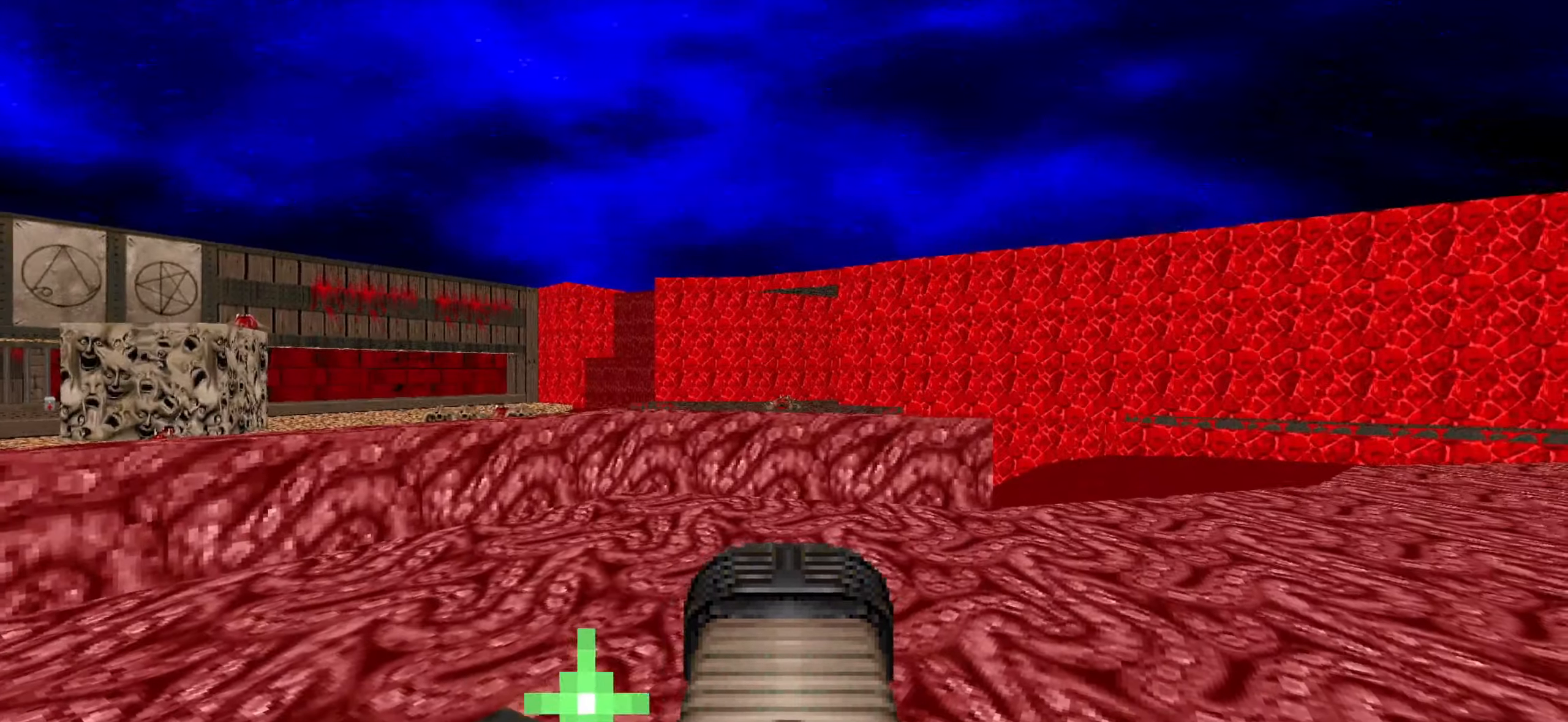
{"keys": ["w"], "mouse": [], "events": [[184, "a", "down"], [184, "w", "down"], [317, "a", "up"]]}
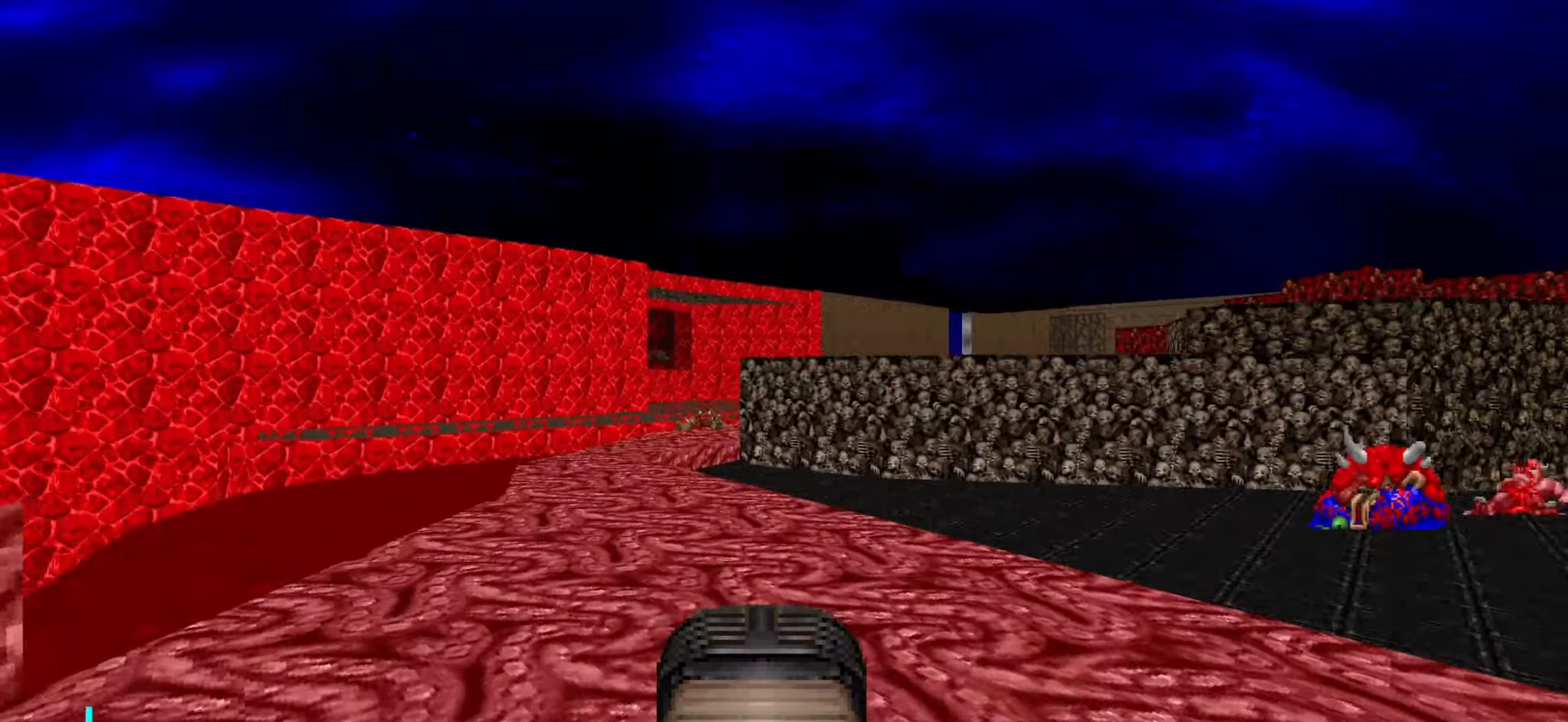
{"keys": ["w"], "mouse": [], "events": [[17, "a", "down"], [250, "a", "up"], [350, "a", "down"], [484, "a", "up"]]}
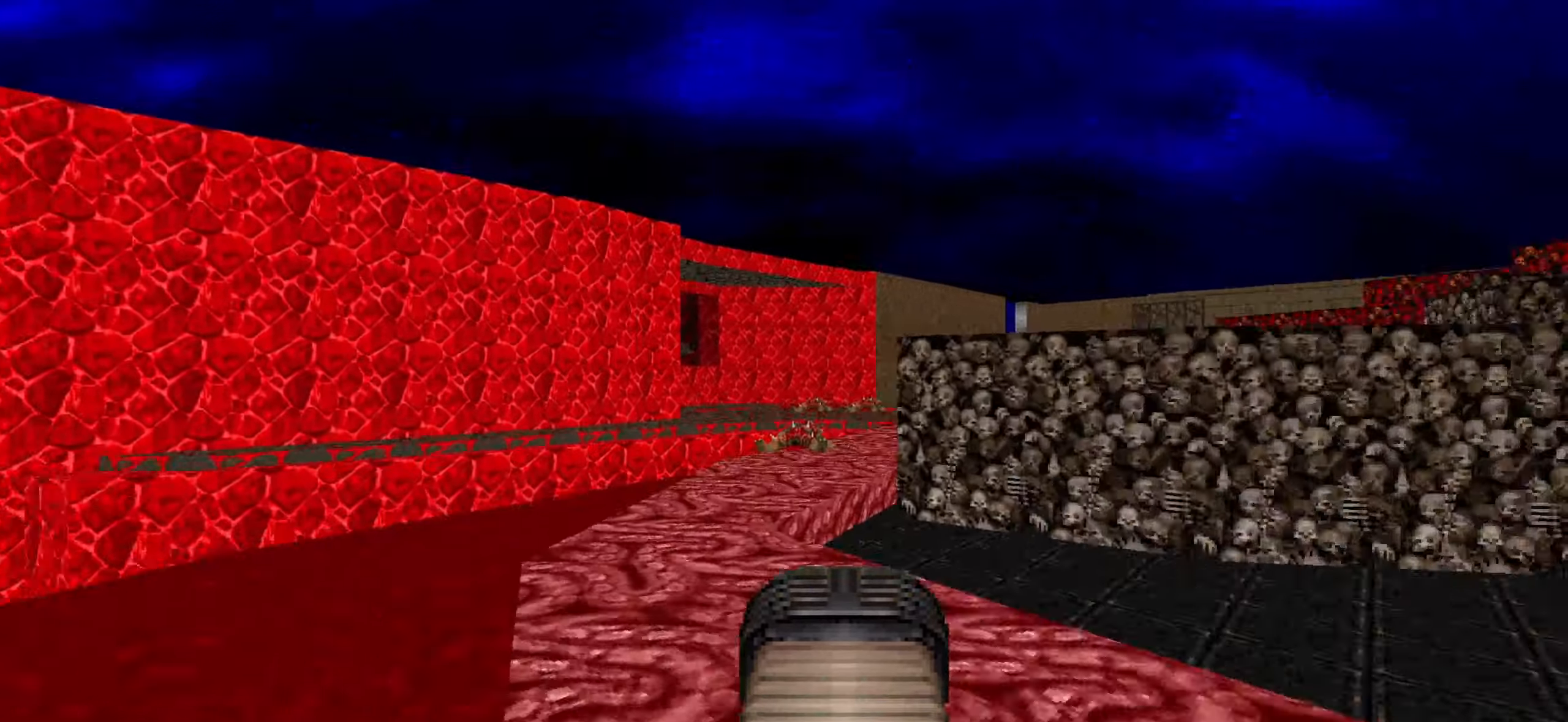
{"keys": ["d", "w"], "mouse": [], "events": [[84, "d", "down"], [317, "d", "up"], [467, "d", "down"]]}
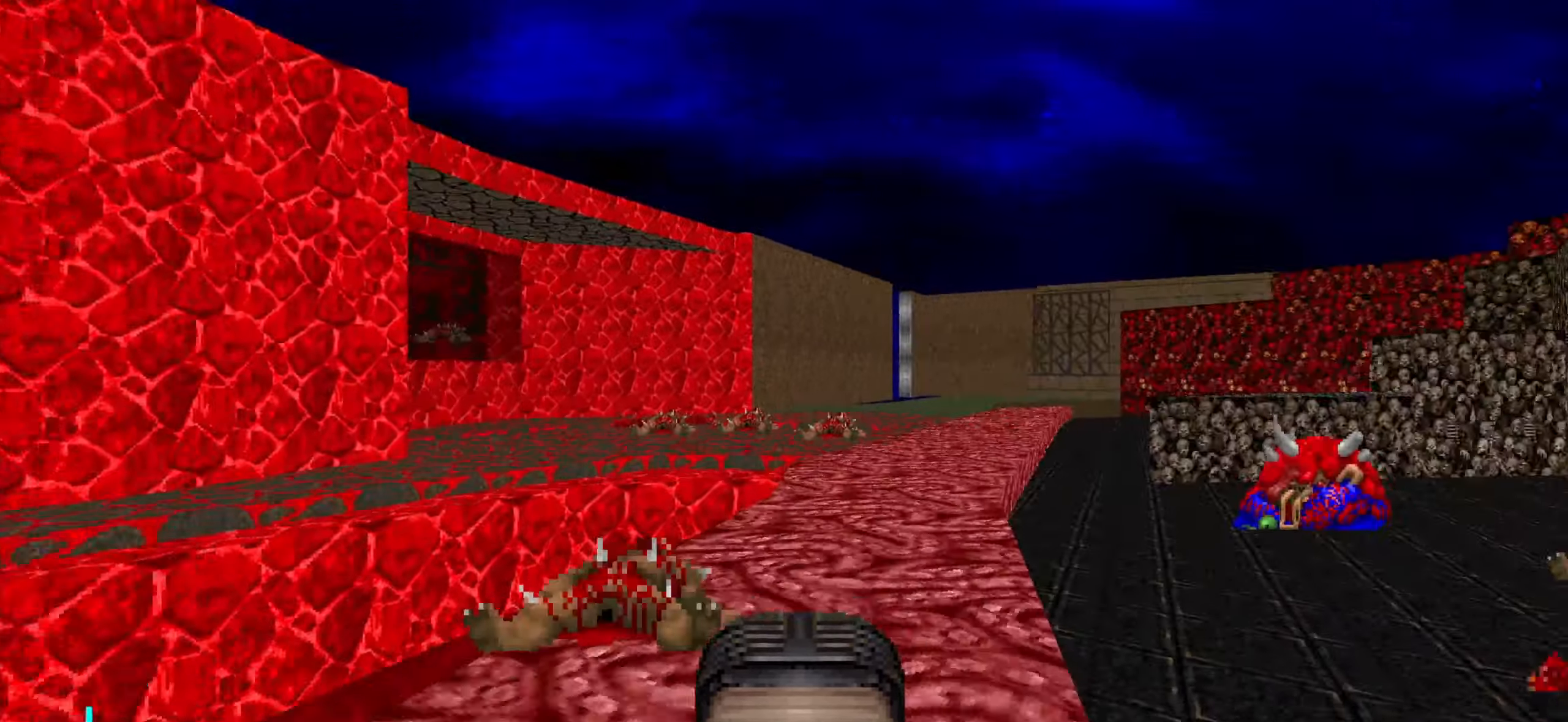
{"keys": ["a", "s"], "mouse": [], "events": [[100, "d", "up"], [250, "a", "down"], [384, "w", "up"], [484, "s", "down"]]}
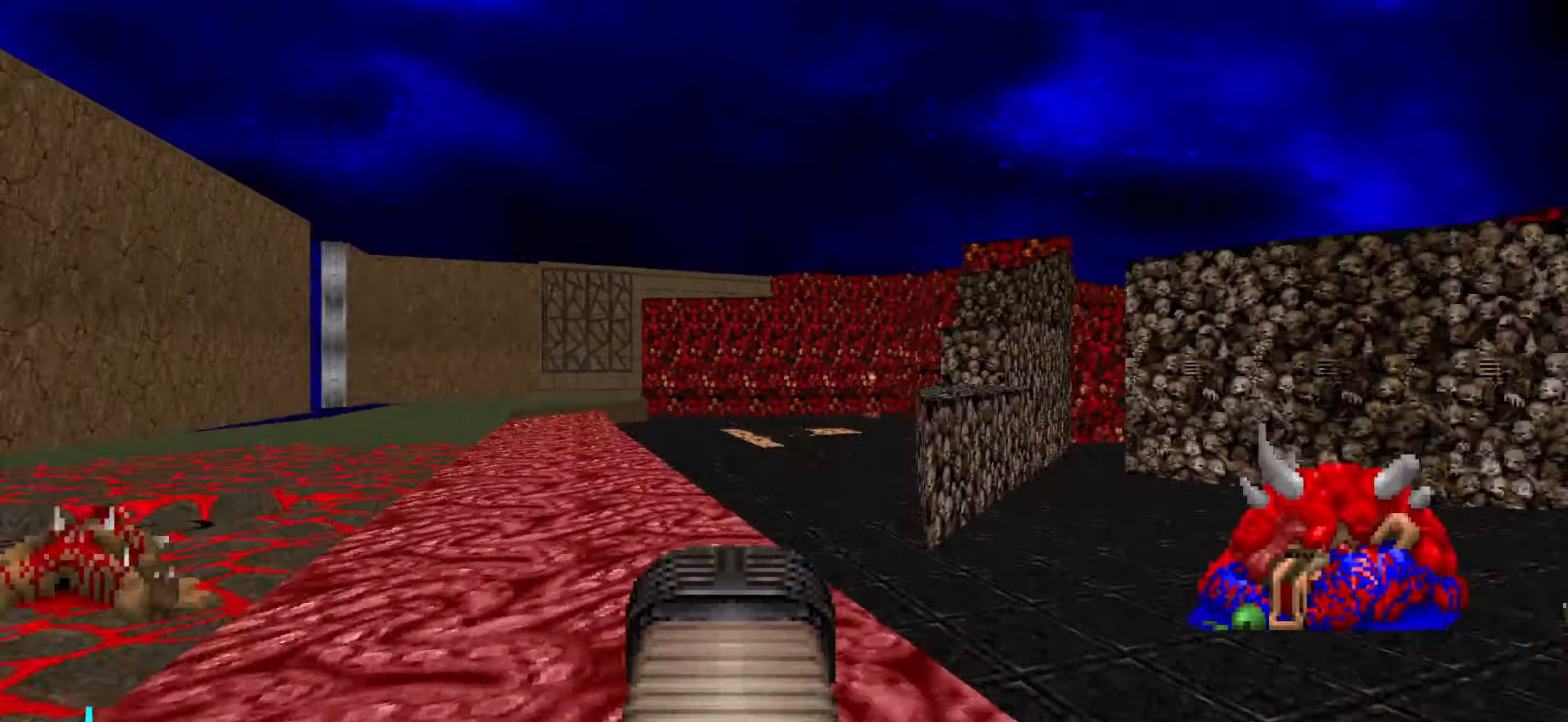
{"keys": ["a", "s"], "mouse": [], "events": [[167, "s", "up"], [217, "a", "up"], [400, "a", "down"], [450, "s", "down"]]}
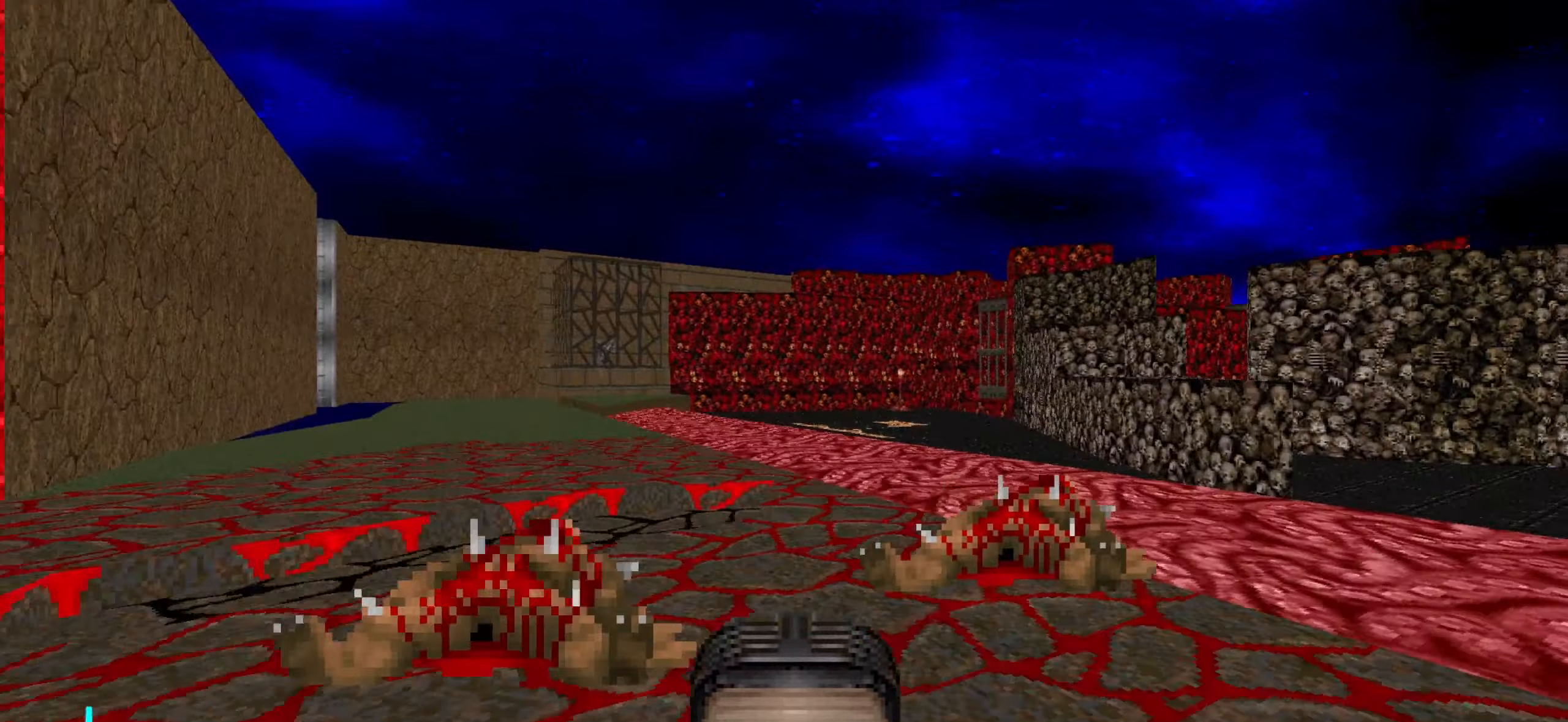
{"keys": ["d"], "mouse": [], "events": [[134, "a", "up"], [134, "s", "up"], [184, "s", "down"], [334, "s", "up"], [384, "d", "down"]]}
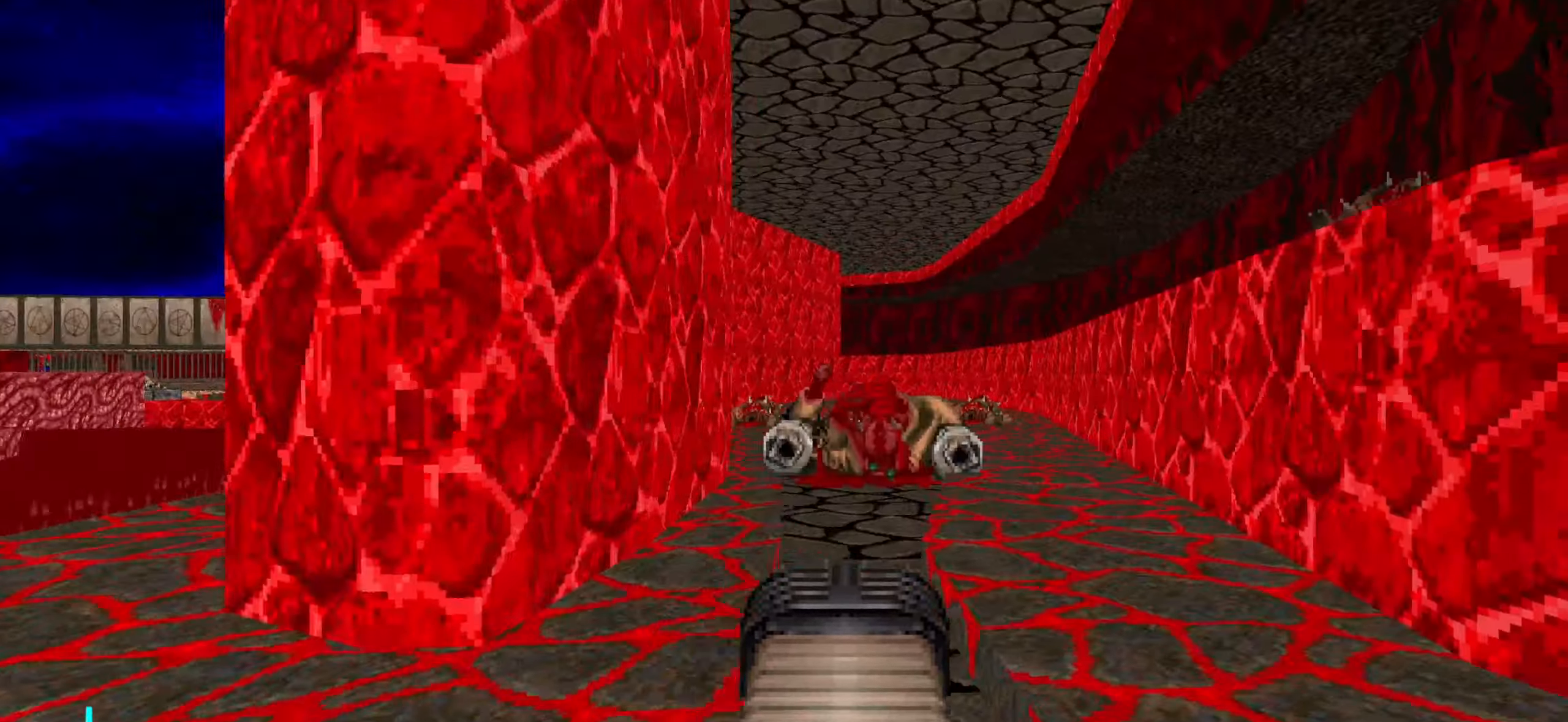
{"keys": ["w"], "mouse": [], "events": [[17, "w", "down"], [117, "d", "up"], [217, "a", "down"], [400, "a", "up"]]}
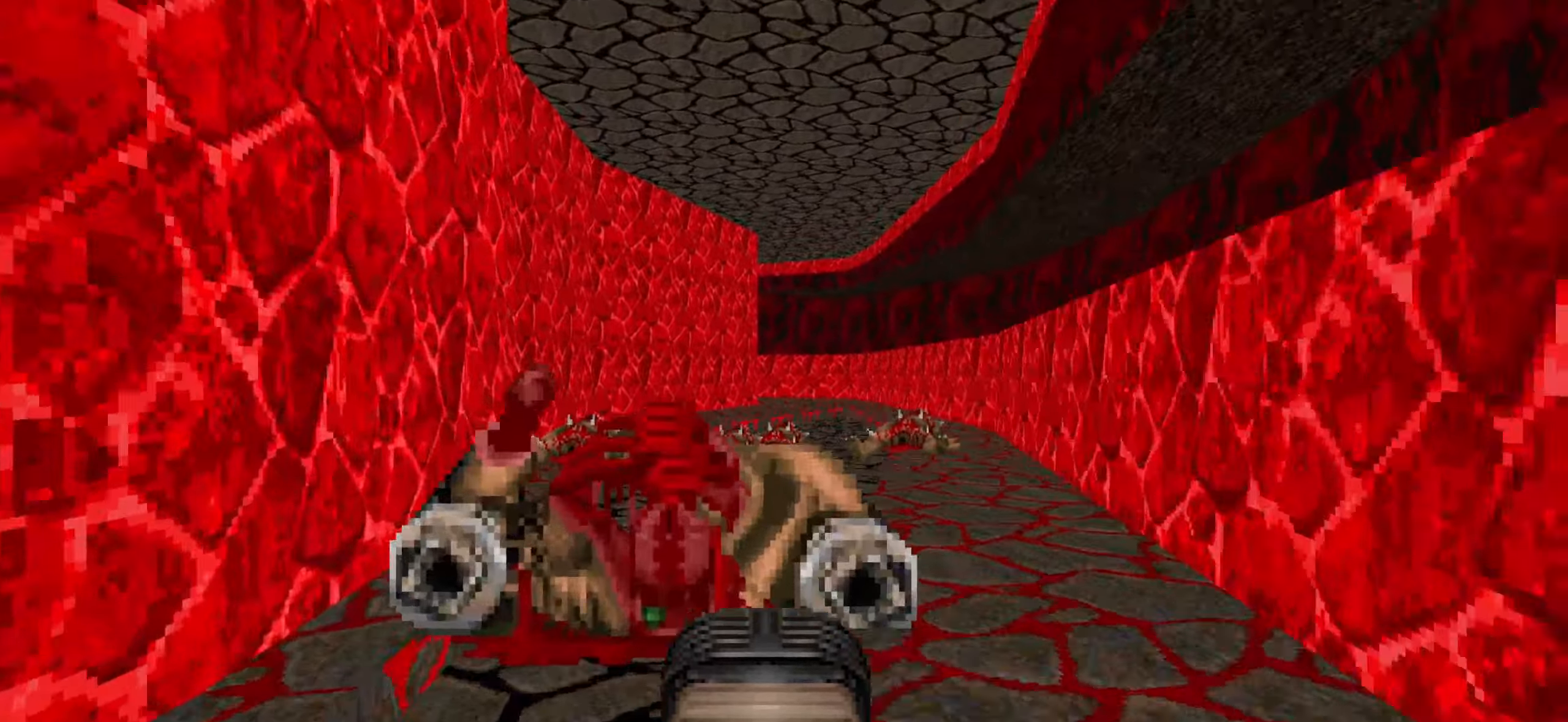
{"keys": ["w"], "mouse": [], "events": [[34, "d", "down"], [333, "d", "up"]]}
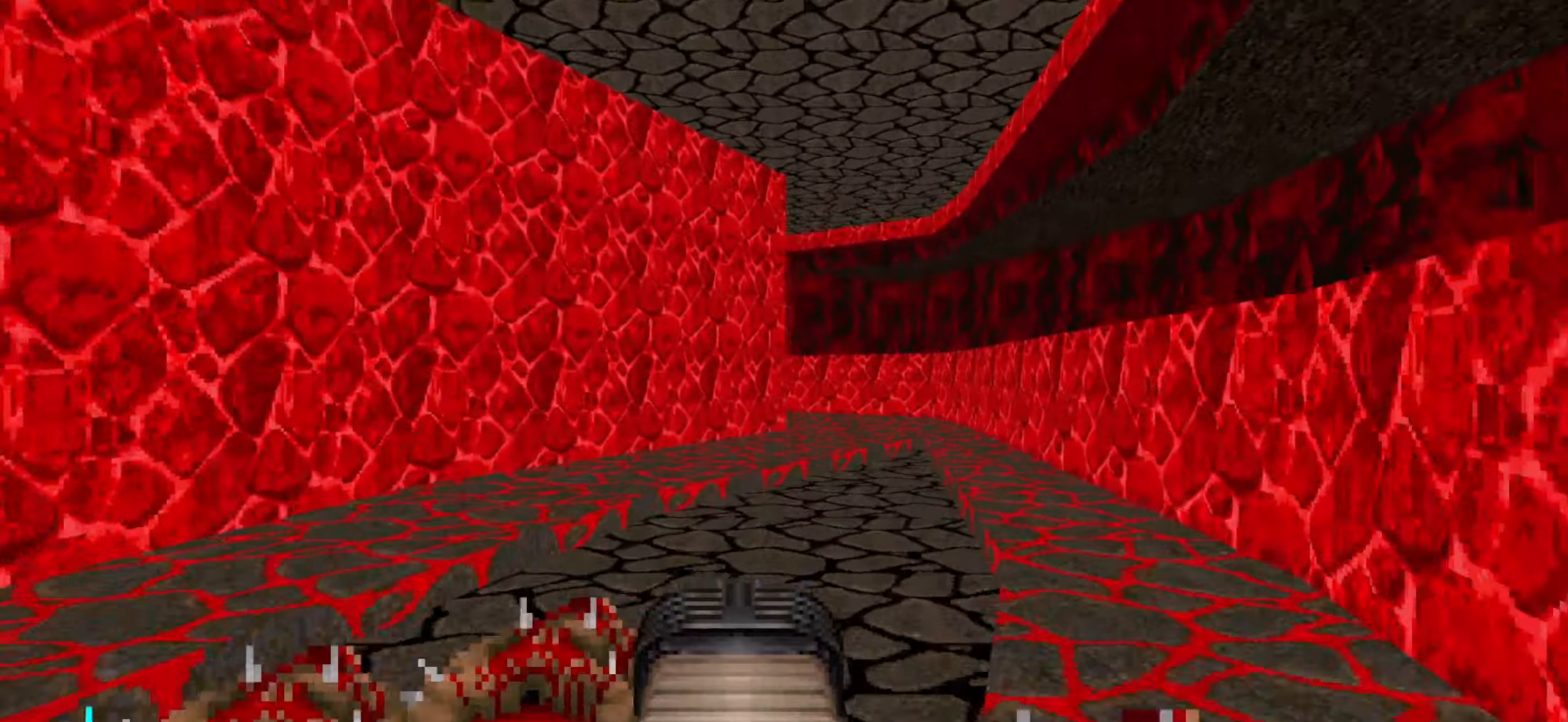
{"keys": ["d", "w"], "mouse": [], "events": [[266, "d", "down"], [416, "d", "up"], [500, "d", "down"]]}